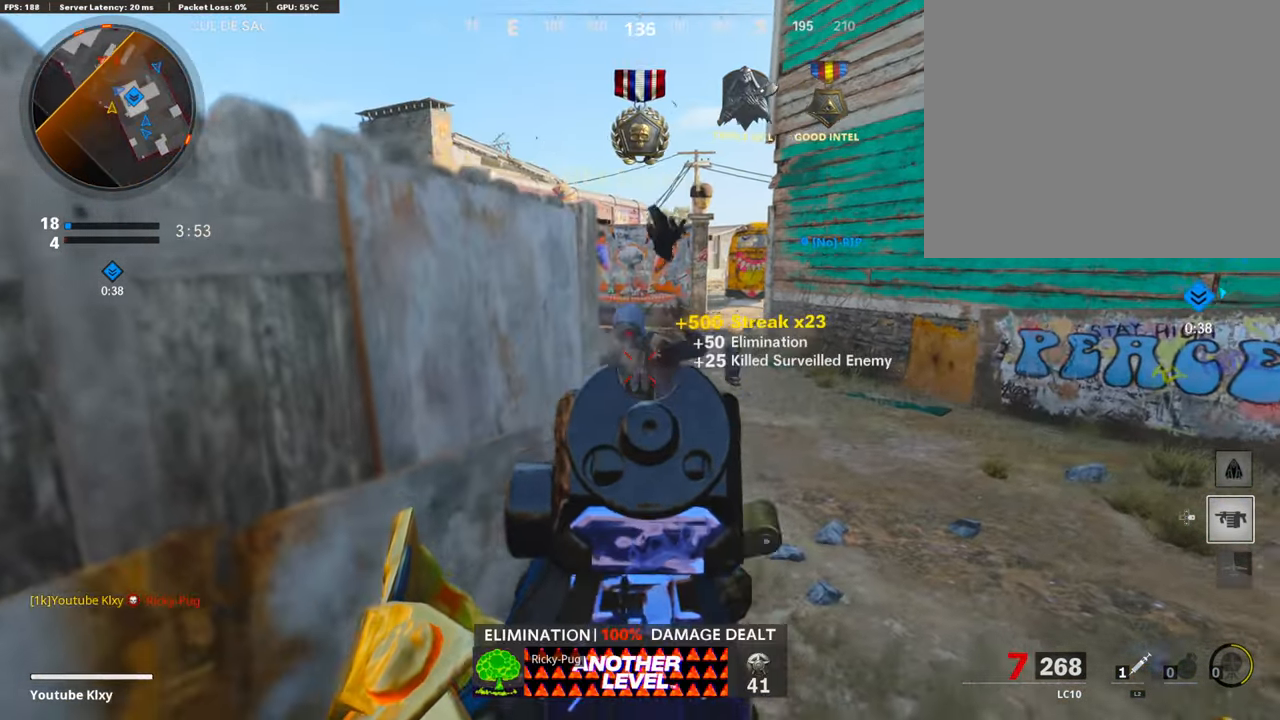
Gameplay with a controller (PlayStation layout); each line is a JSON object with the inputs held at the frame after it. "events" lists button and stick changes between this image and that frame as [ms after this image, input, new state], when the widget could be followed in between.
{"buttons": [], "left_stick": "center", "right_stick": "center", "events": [[101, "TRIANGLE", "down"], [185, "TRIANGLE", "up"], [218, "left_stick", "center"], [419, "TRIANGLE", "down"], [486, "TRIANGLE", "up"]]}
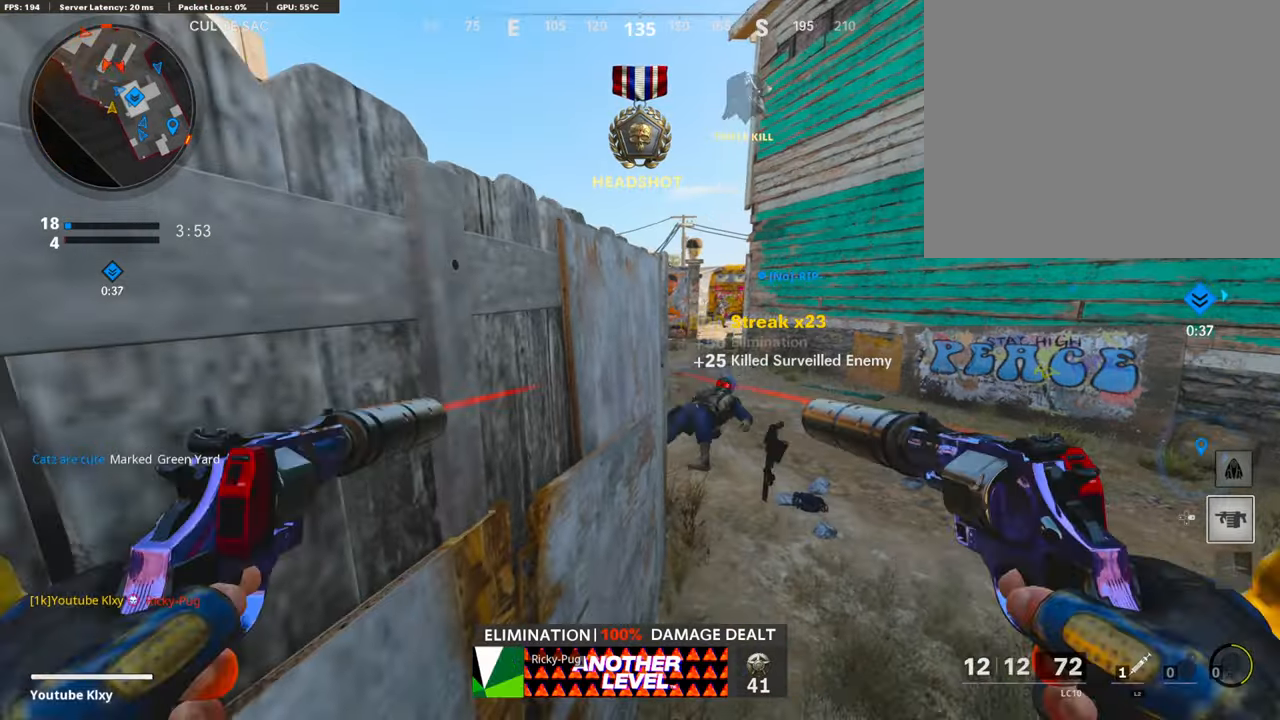
{"buttons": [], "left_stick": "right", "right_stick": "up-left", "events": [[301, "right_stick", "up-left"], [469, "left_stick", "right"]]}
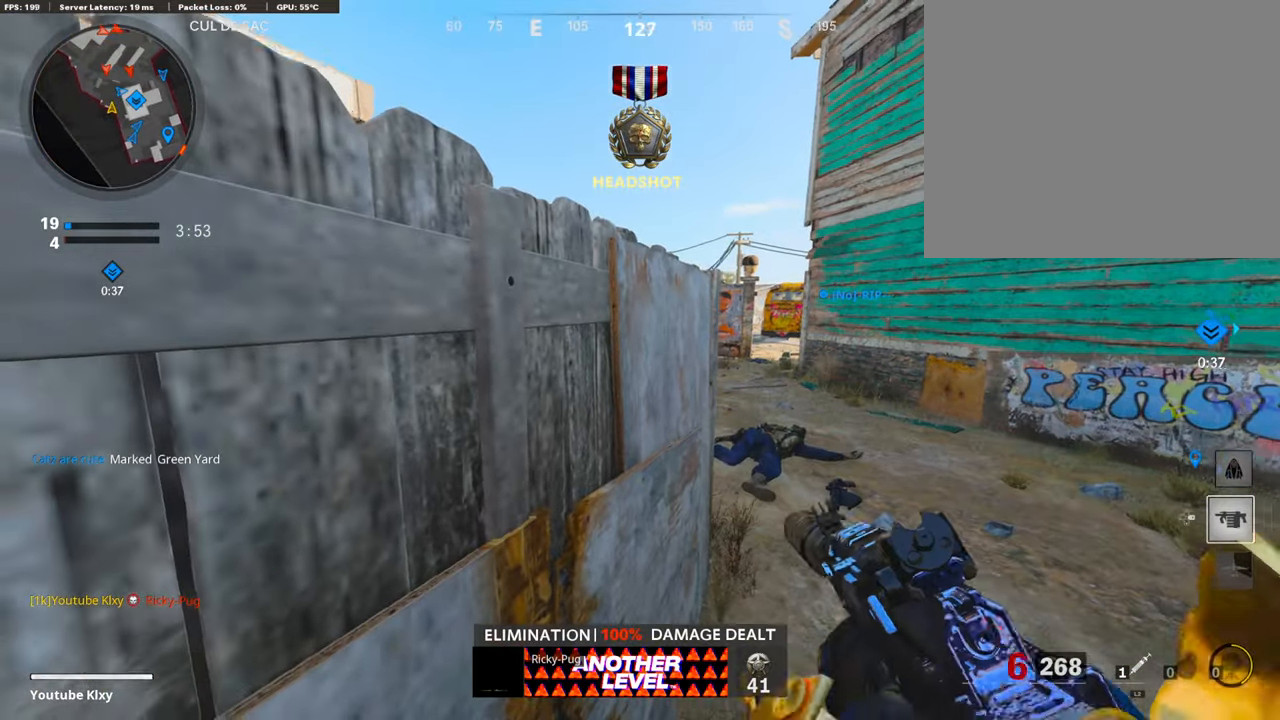
{"buttons": ["L1"], "left_stick": "right", "right_stick": "right", "events": [[235, "L1", "down"], [385, "right_stick", "center"], [486, "right_stick", "right"]]}
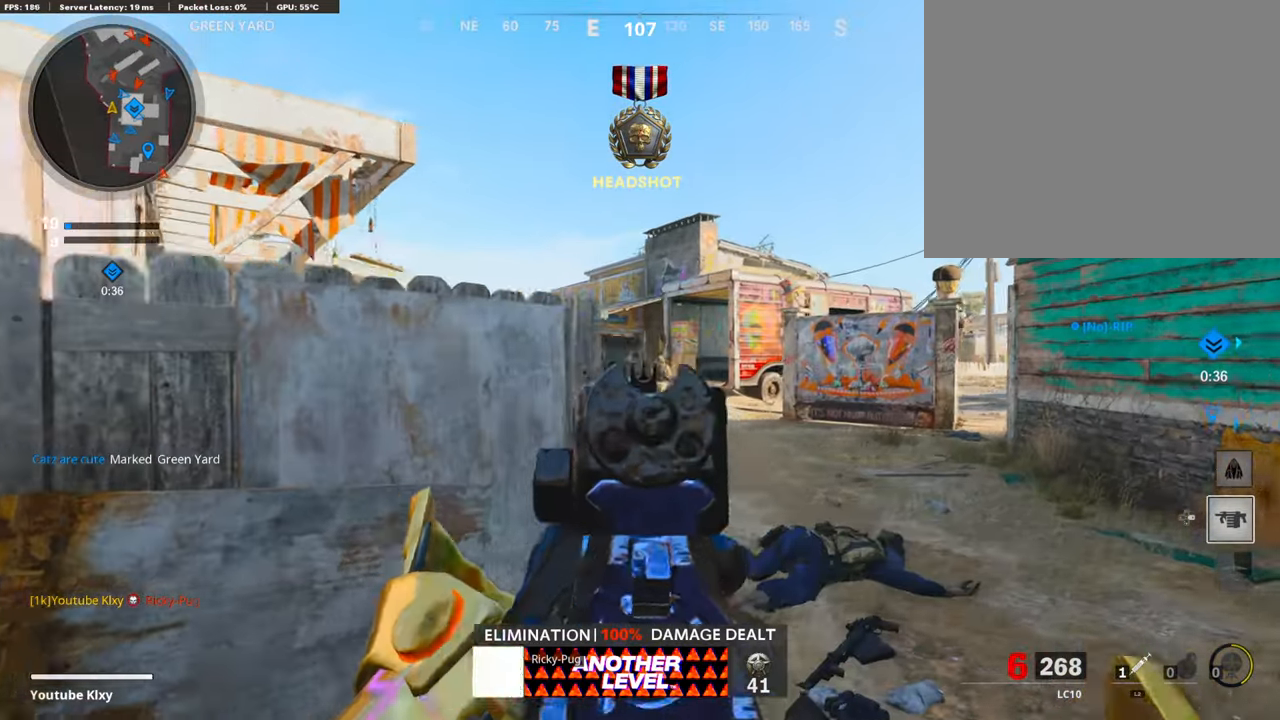
{"buttons": ["L1", "R1"], "left_stick": "up-left", "right_stick": "right", "events": [[67, "left_stick", "up"], [117, "R1", "down"], [117, "right_stick", "center"], [150, "left_stick", "left"], [167, "right_stick", "down"], [318, "right_stick", "down-left"], [468, "left_stick", "up-left"], [485, "right_stick", "right"]]}
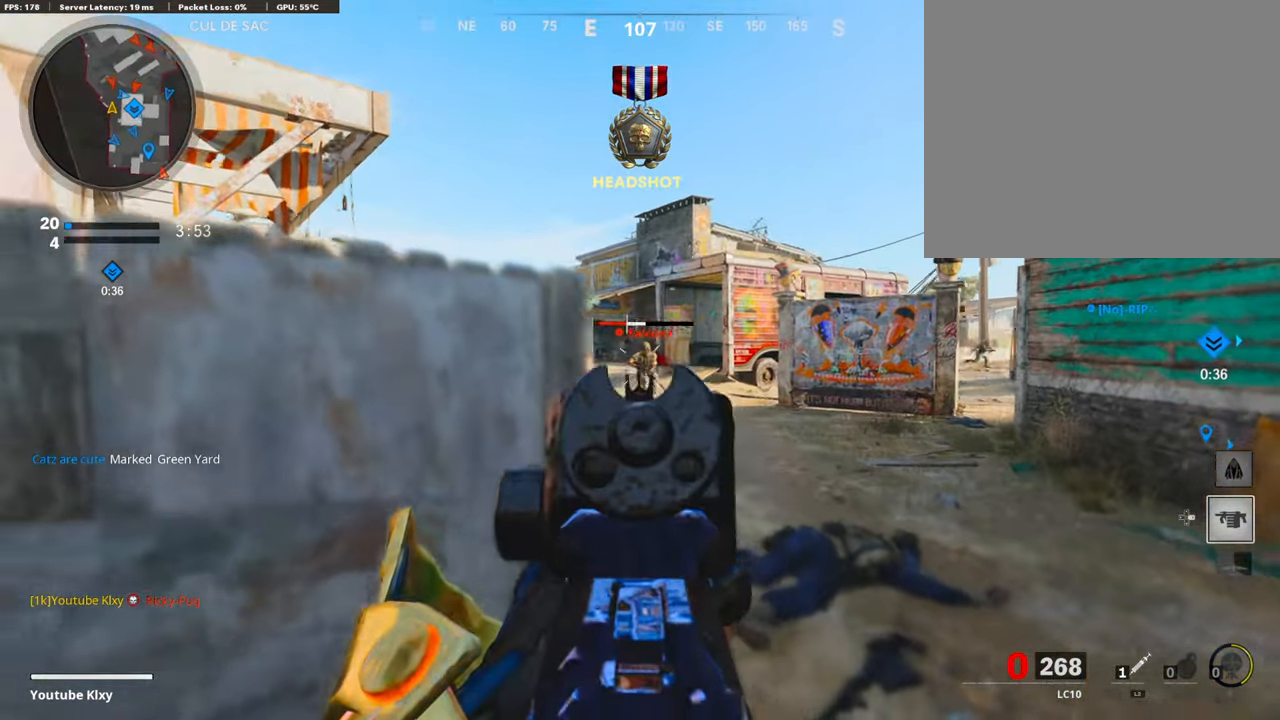
{"buttons": [], "left_stick": "up-left", "right_stick": "down-right", "events": [[50, "right_stick", "down-right"], [335, "L1", "up"], [385, "R1", "up"]]}
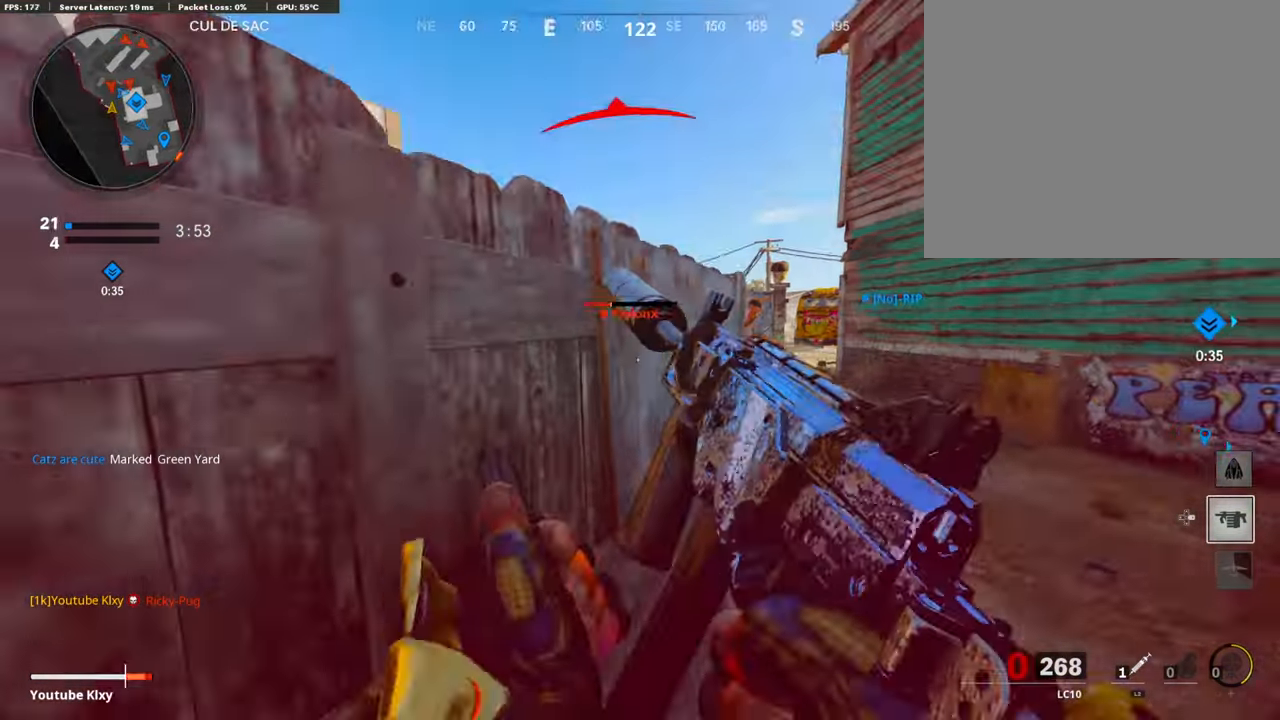
{"buttons": [], "left_stick": "down-left", "right_stick": "center", "events": [[17, "left_stick", "center"], [67, "DPAD_RIGHT", "down"], [168, "DPAD_RIGHT", "up"], [235, "right_stick", "down"], [302, "left_stick", "down-left"], [352, "right_stick", "center"]]}
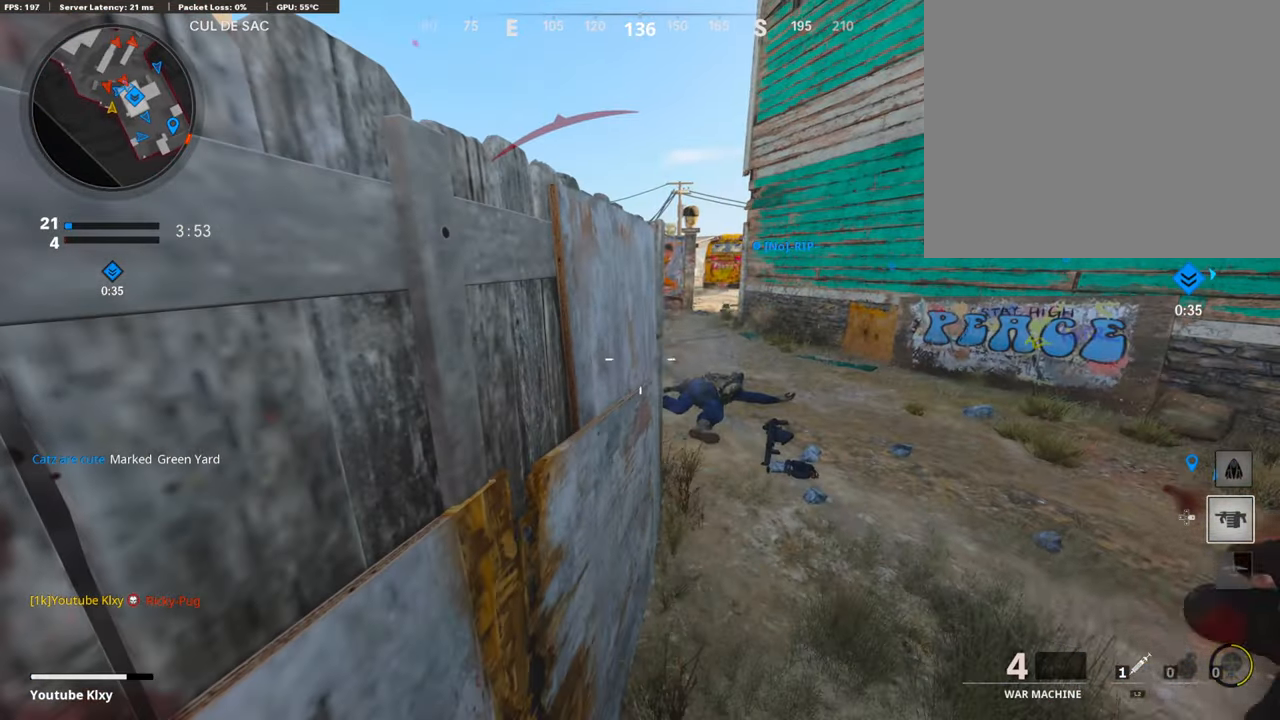
{"buttons": [], "left_stick": "up-right", "right_stick": "center", "events": [[469, "left_stick", "up-right"]]}
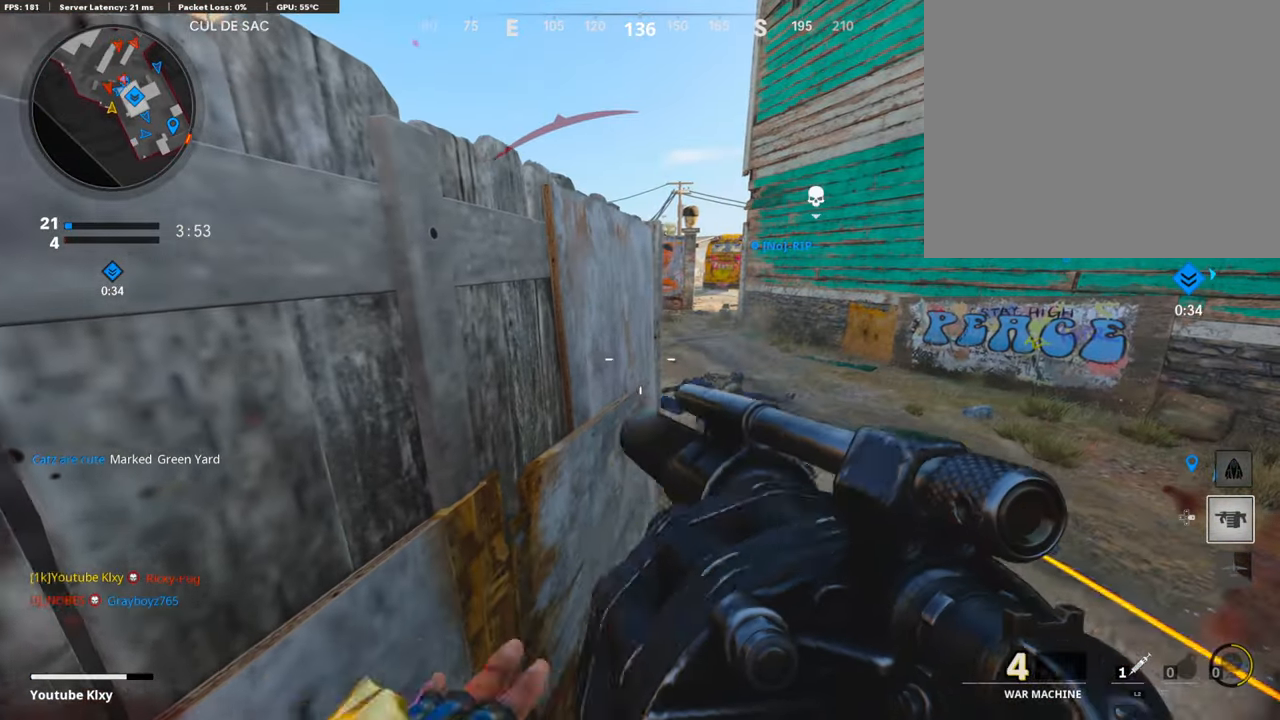
{"buttons": ["L3"], "left_stick": "up-right", "right_stick": "center", "events": [[34, "right_stick", "right"], [51, "L3", "down"], [218, "right_stick", "left"], [302, "R3", "down"], [369, "right_stick", "up-left"], [469, "R3", "up"], [486, "right_stick", "center"]]}
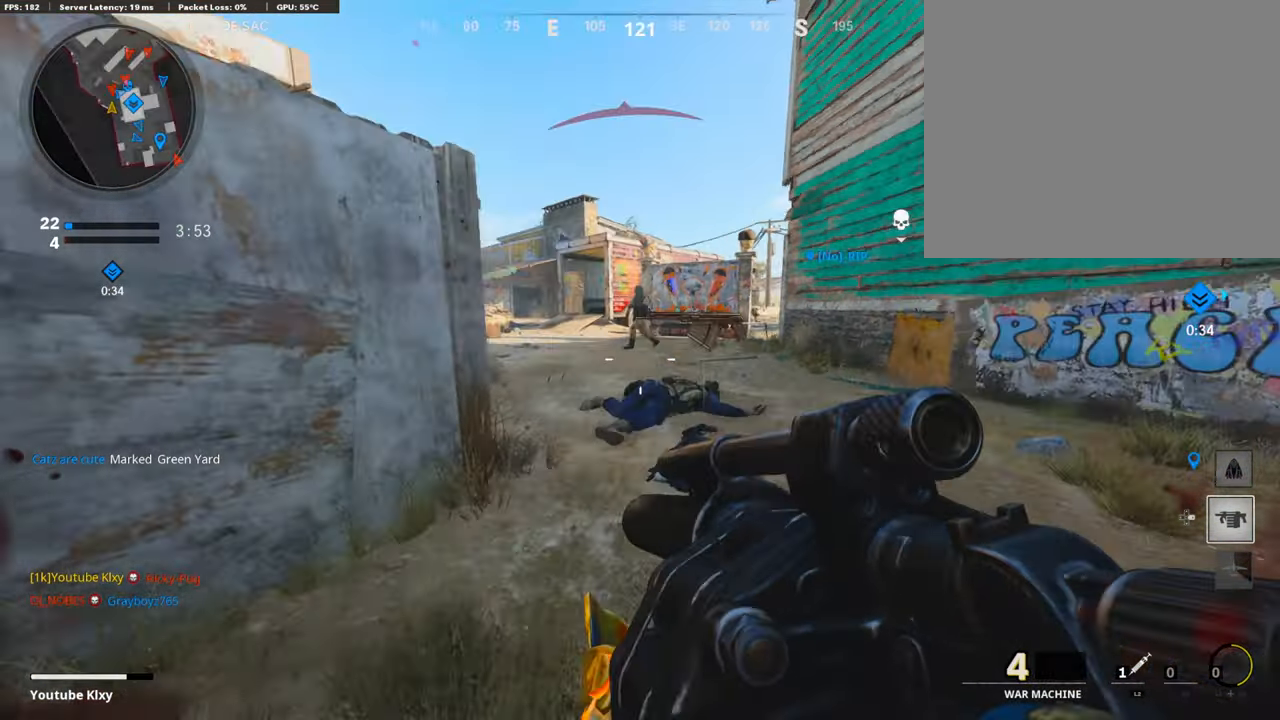
{"buttons": [], "left_stick": "right", "right_stick": "center", "events": [[83, "L3", "up"], [100, "R1", "down"], [234, "left_stick", "right"], [301, "R1", "up"], [385, "CROSS", "down"], [502, "CROSS", "up"]]}
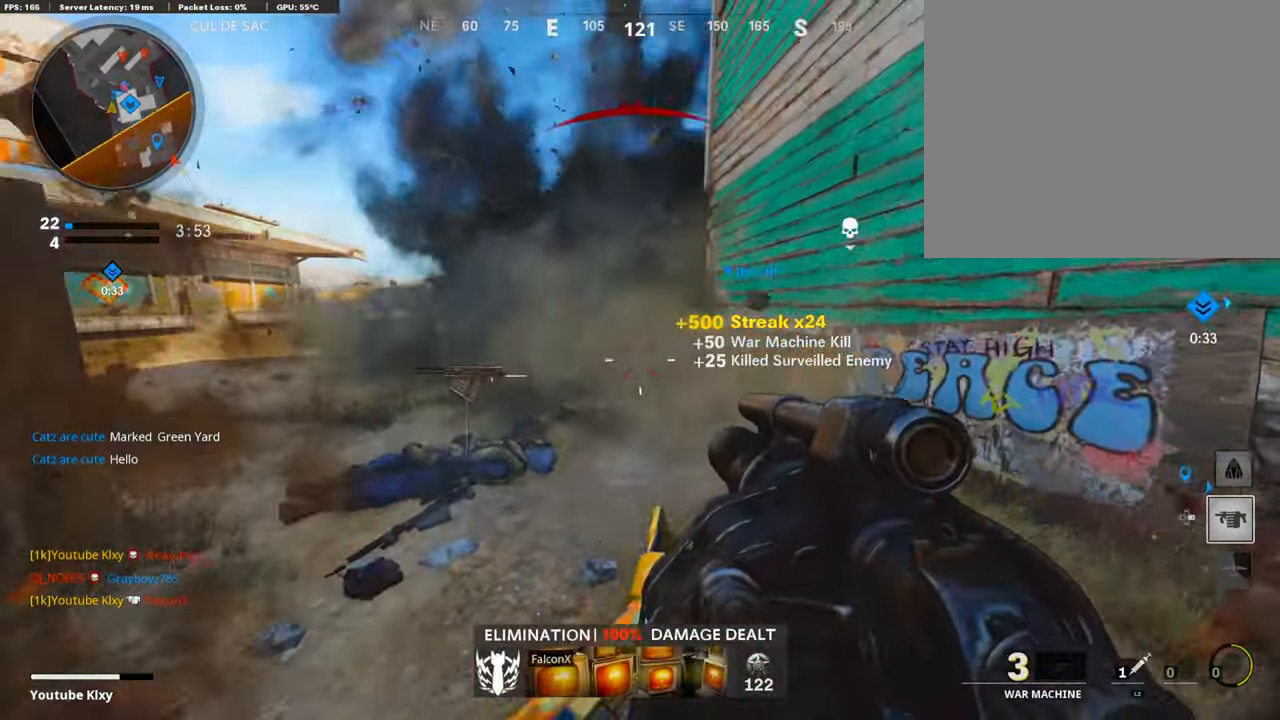
{"buttons": ["L3"], "left_stick": "up-right", "right_stick": "center", "events": [[34, "L2", "down"], [84, "right_stick", "right"], [168, "L2", "up"], [285, "left_stick", "up-right"], [335, "L3", "down"], [435, "right_stick", "center"]]}
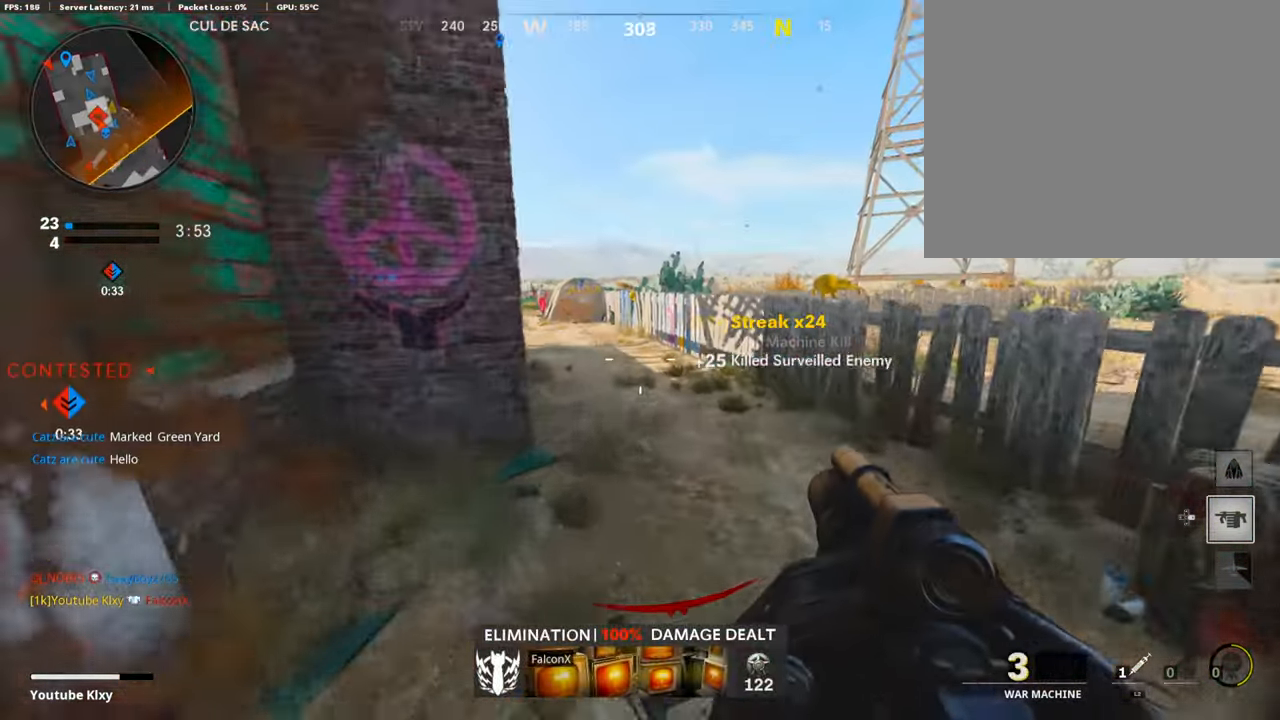
{"buttons": [], "left_stick": "up-right", "right_stick": "left", "events": [[67, "right_stick", "left"], [486, "L3", "up"]]}
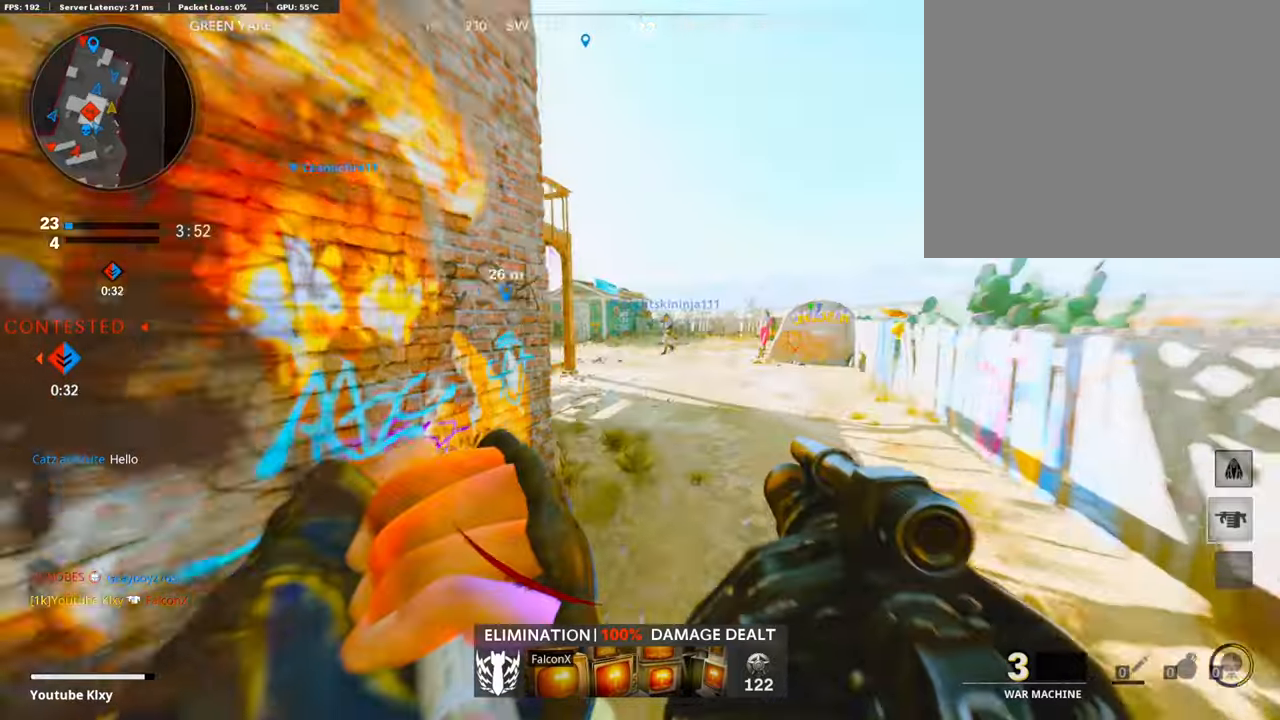
{"buttons": [], "left_stick": "up-right", "right_stick": "left", "events": []}
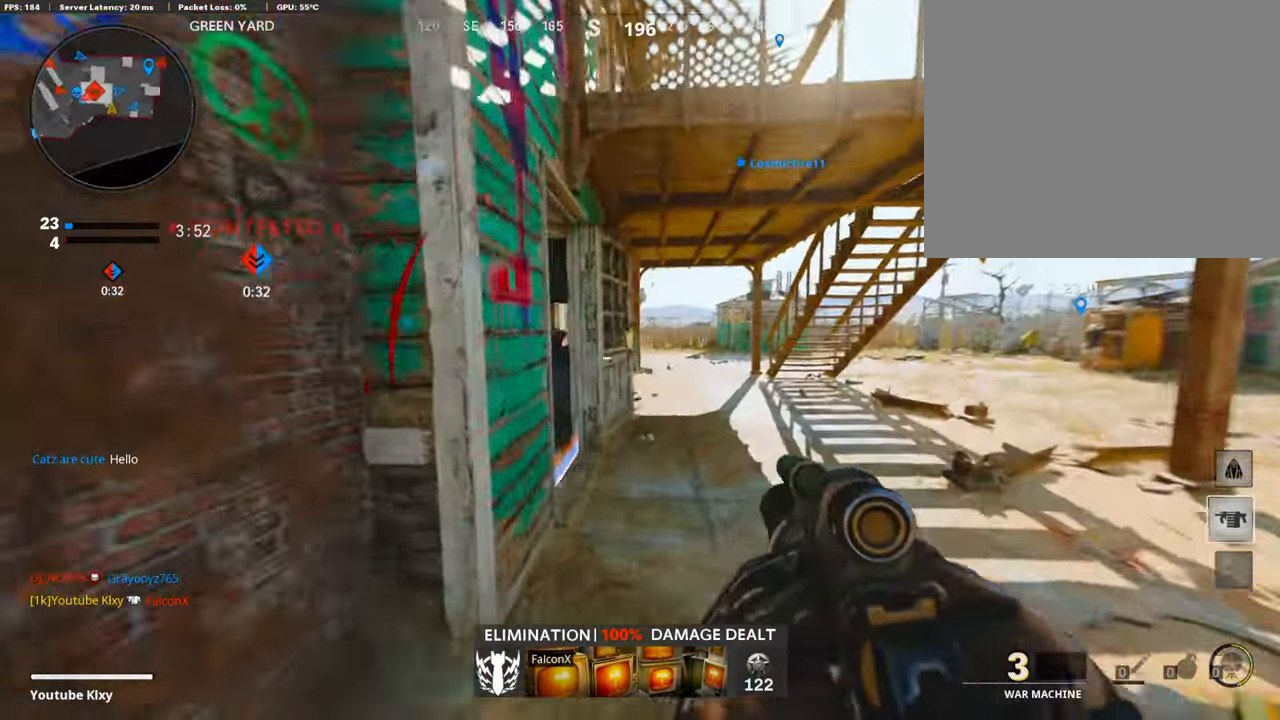
{"buttons": [], "left_stick": "up", "right_stick": "center", "events": [[150, "left_stick", "up"], [468, "right_stick", "center"]]}
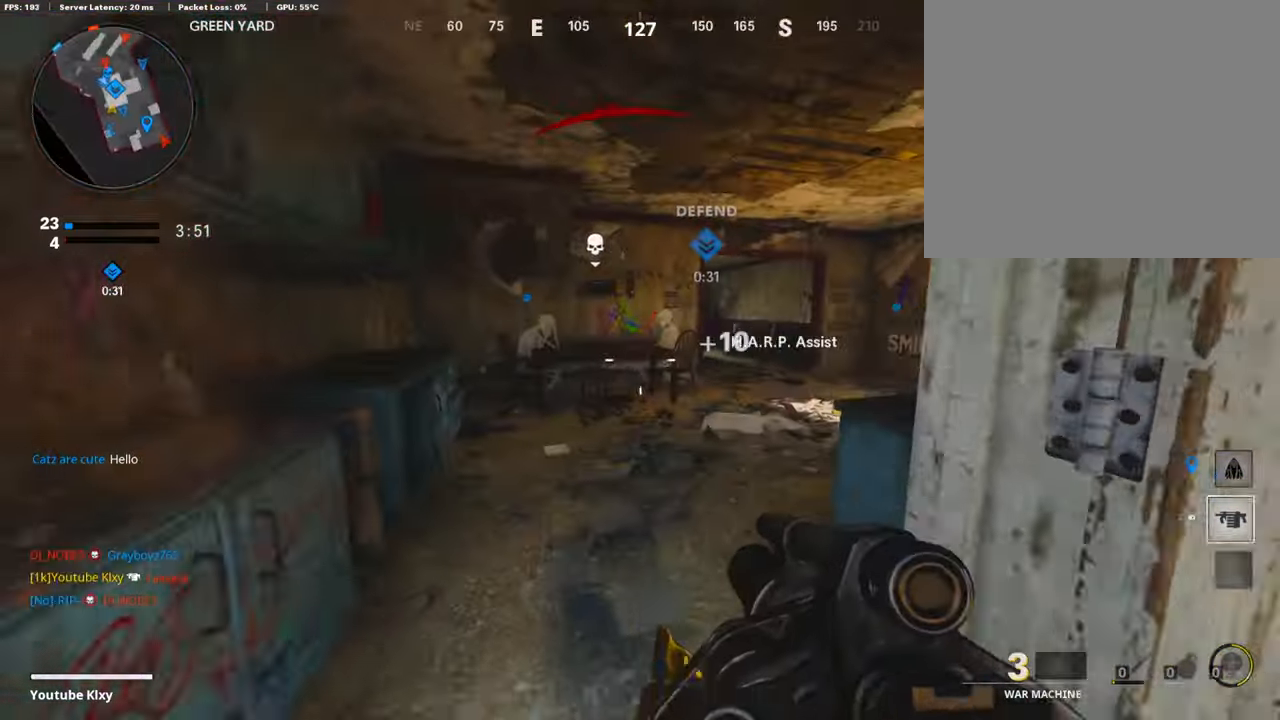
{"buttons": [], "left_stick": "up", "right_stick": "center", "events": [[268, "right_stick", "right"], [469, "right_stick", "center"]]}
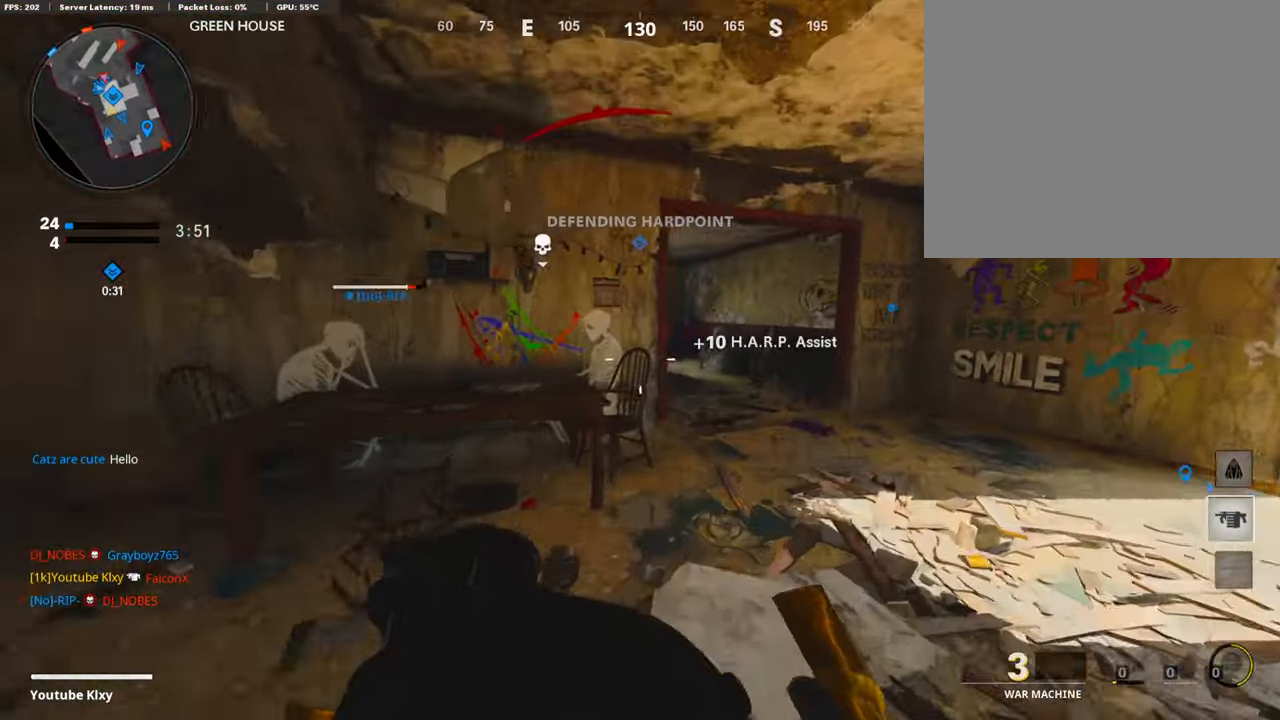
{"buttons": ["L1"], "left_stick": "up", "right_stick": "center", "events": [[50, "right_stick", "left"], [133, "R3", "down"], [267, "R3", "up"], [318, "L1", "down"], [368, "right_stick", "center"]]}
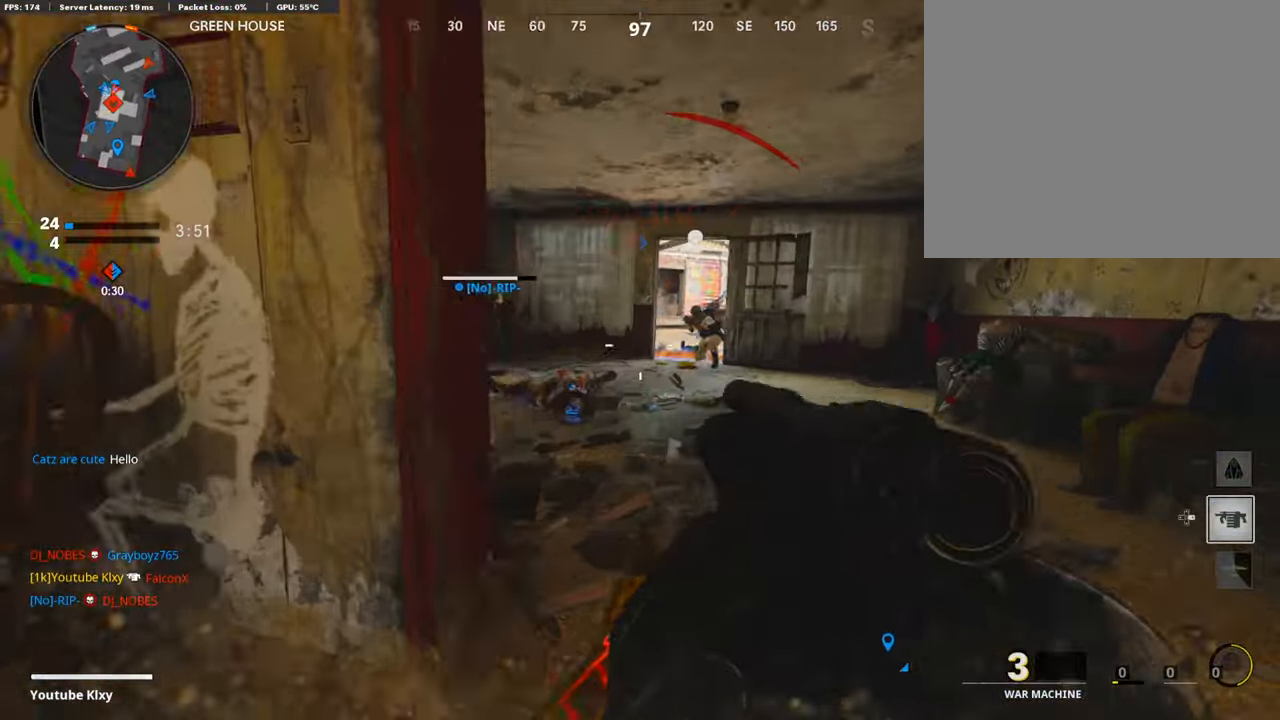
{"buttons": ["L3"], "left_stick": "up-right", "right_stick": "right", "events": [[50, "left_stick", "left"], [67, "L1", "up"], [67, "right_stick", "down-right"], [100, "R1", "down"], [151, "R2", "down"], [151, "left_stick", "down-right"], [184, "right_stick", "center"], [218, "R1", "up"], [218, "R2", "up"], [234, "right_stick", "right"], [419, "left_stick", "up-right"], [452, "L3", "down"]]}
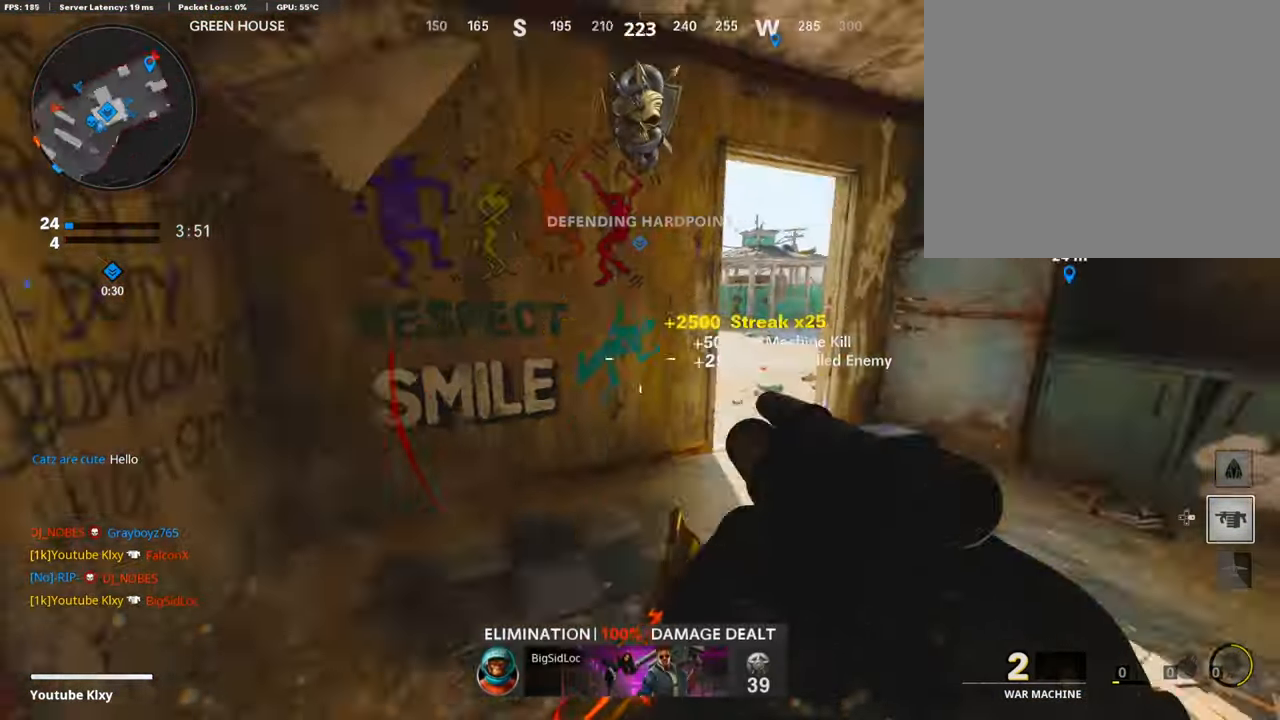
{"buttons": ["L3"], "left_stick": "up-left", "right_stick": "center", "events": [[67, "right_stick", "center"], [285, "right_stick", "left"], [335, "left_stick", "up-left"], [503, "right_stick", "center"]]}
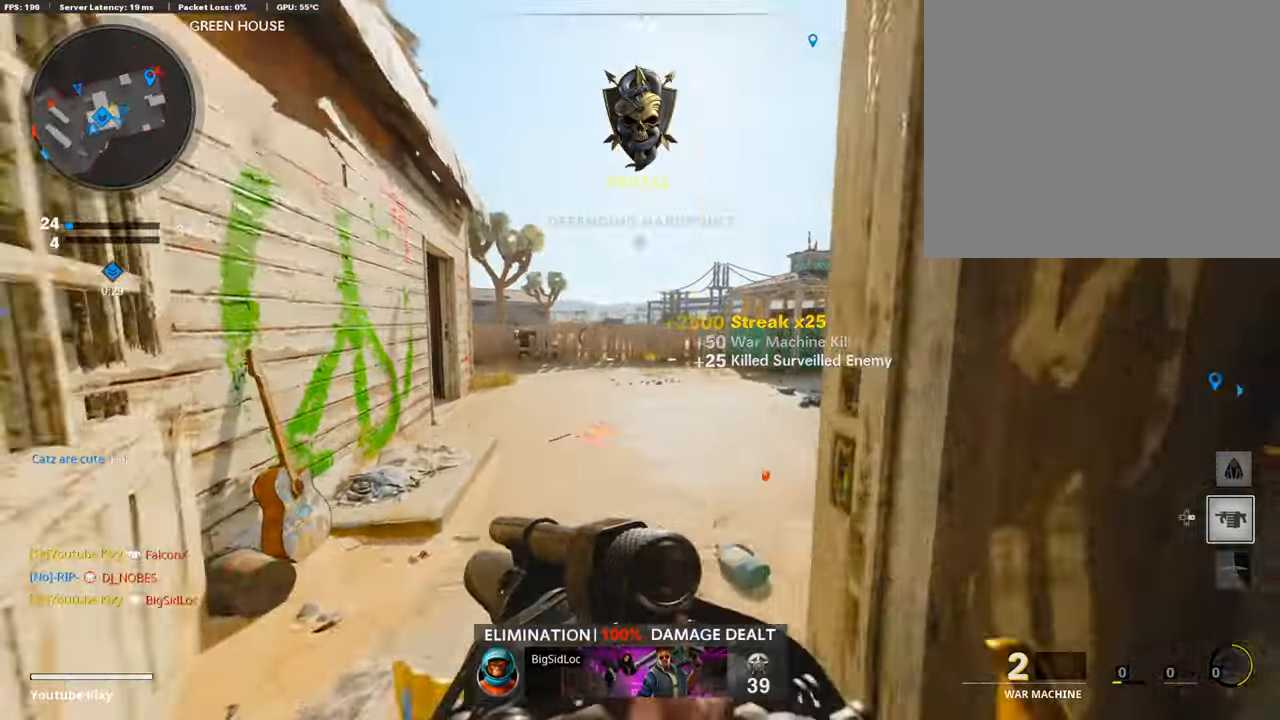
{"buttons": ["L1"], "left_stick": "up-left", "right_stick": "up-right", "events": [[33, "right_stick", "right"], [117, "CROSS", "down"], [167, "L1", "down"], [184, "L3", "up"], [201, "CROSS", "up"], [217, "right_stick", "center"], [318, "left_stick", "left"], [418, "left_stick", "up-left"], [418, "right_stick", "up-right"]]}
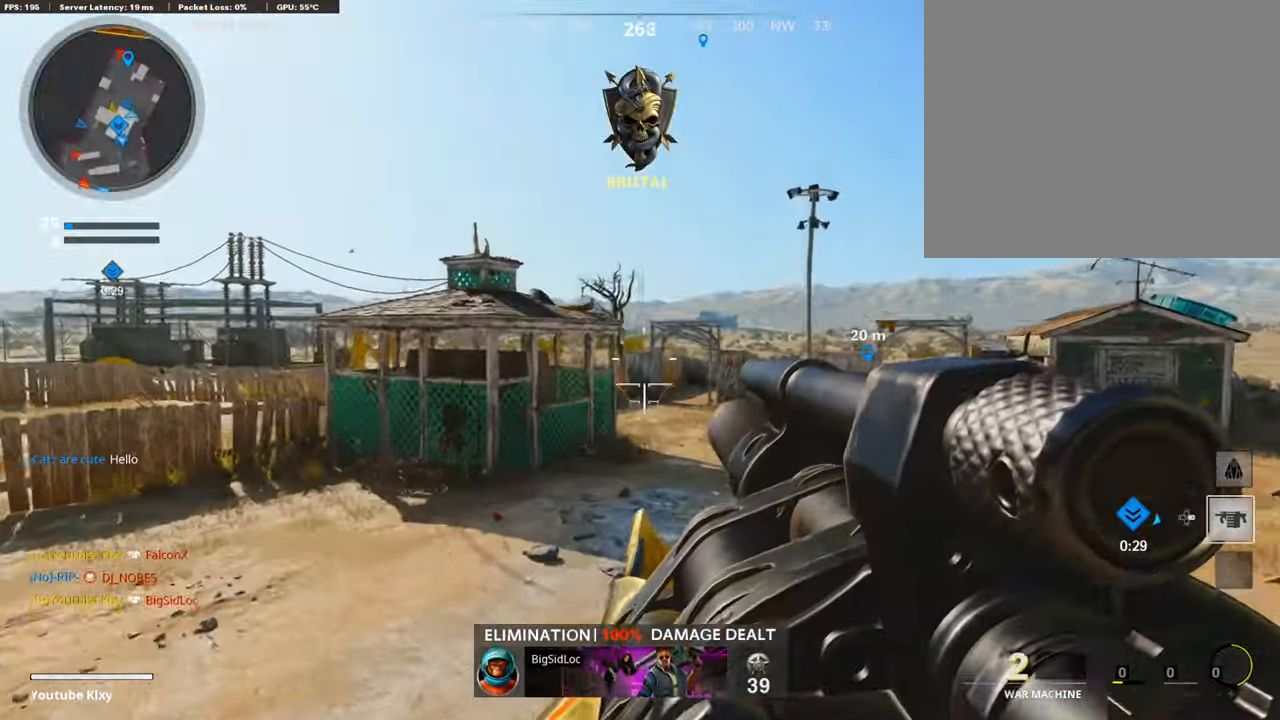
{"buttons": [], "left_stick": "up-left", "right_stick": "left", "events": [[268, "right_stick", "right"], [368, "R1", "down"], [419, "L1", "up"], [452, "R1", "up"], [486, "right_stick", "left"]]}
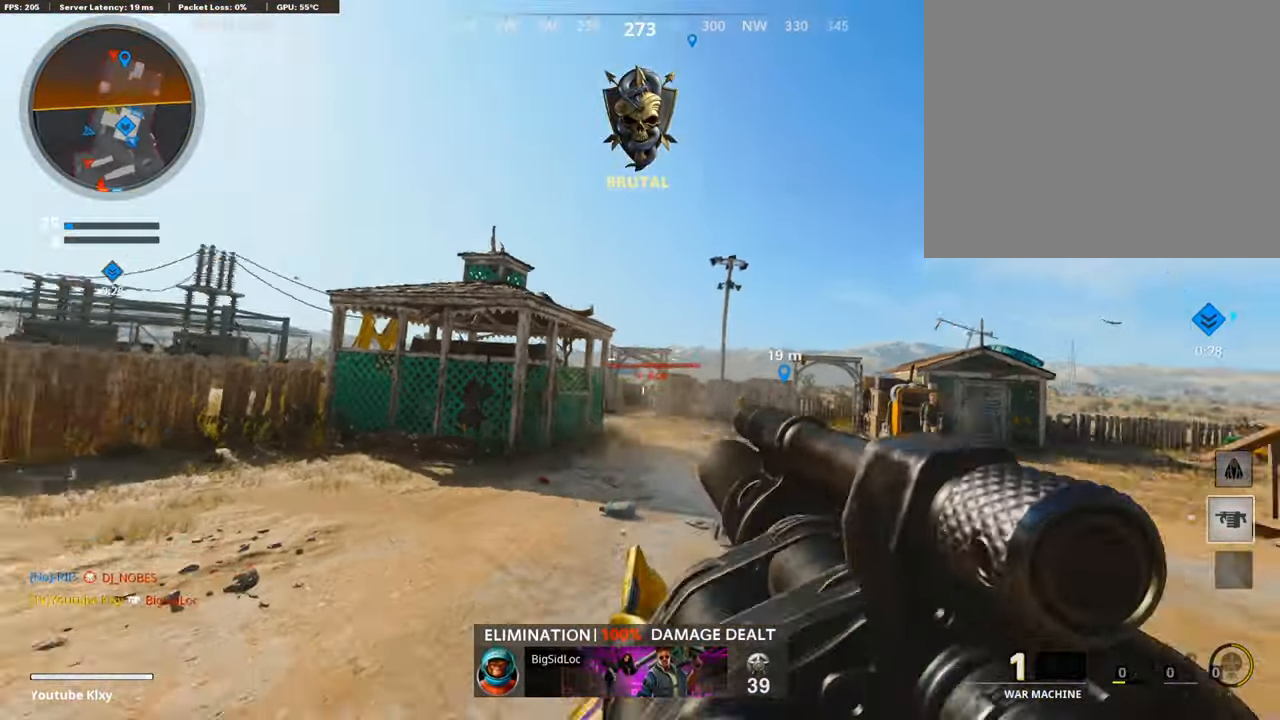
{"buttons": [], "left_stick": "up", "right_stick": "left", "events": [[51, "L3", "down"], [151, "left_stick", "up"], [285, "right_stick", "center"], [302, "L3", "up"], [469, "right_stick", "left"]]}
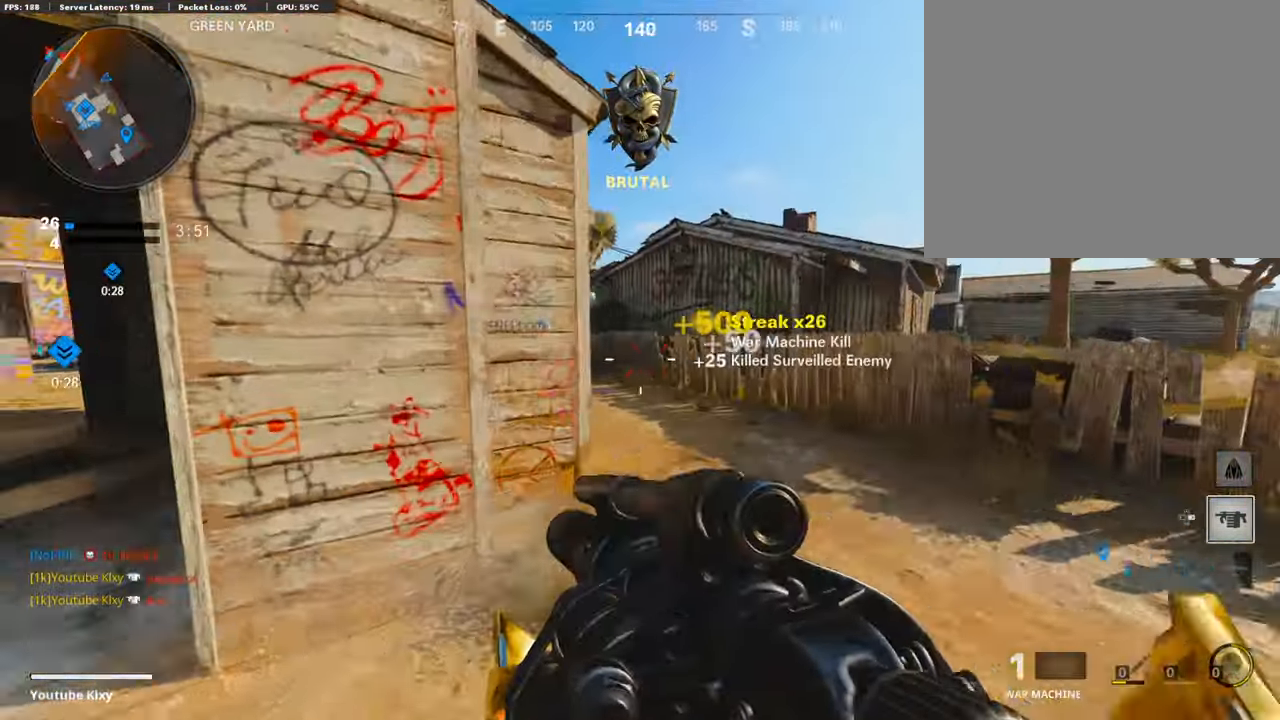
{"buttons": [], "left_stick": "up", "right_stick": "left", "events": [[117, "right_stick", "center"], [317, "right_stick", "left"]]}
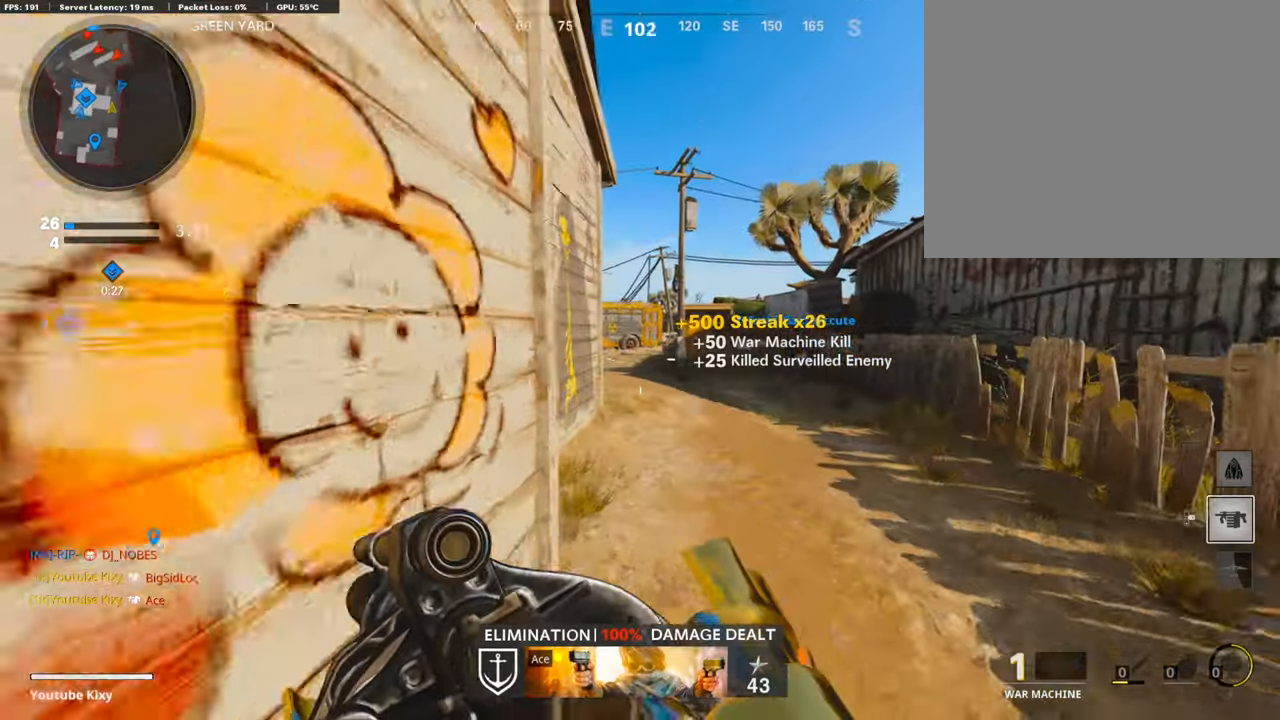
{"buttons": ["L1"], "left_stick": "up-left", "right_stick": "center", "events": [[100, "R3", "down"], [100, "right_stick", "center"], [217, "right_stick", "up"], [251, "R3", "up"], [284, "left_stick", "up-left"], [301, "L3", "down"], [351, "R3", "down"], [351, "right_stick", "center"], [452, "L3", "up"], [452, "R3", "up"], [485, "L1", "down"]]}
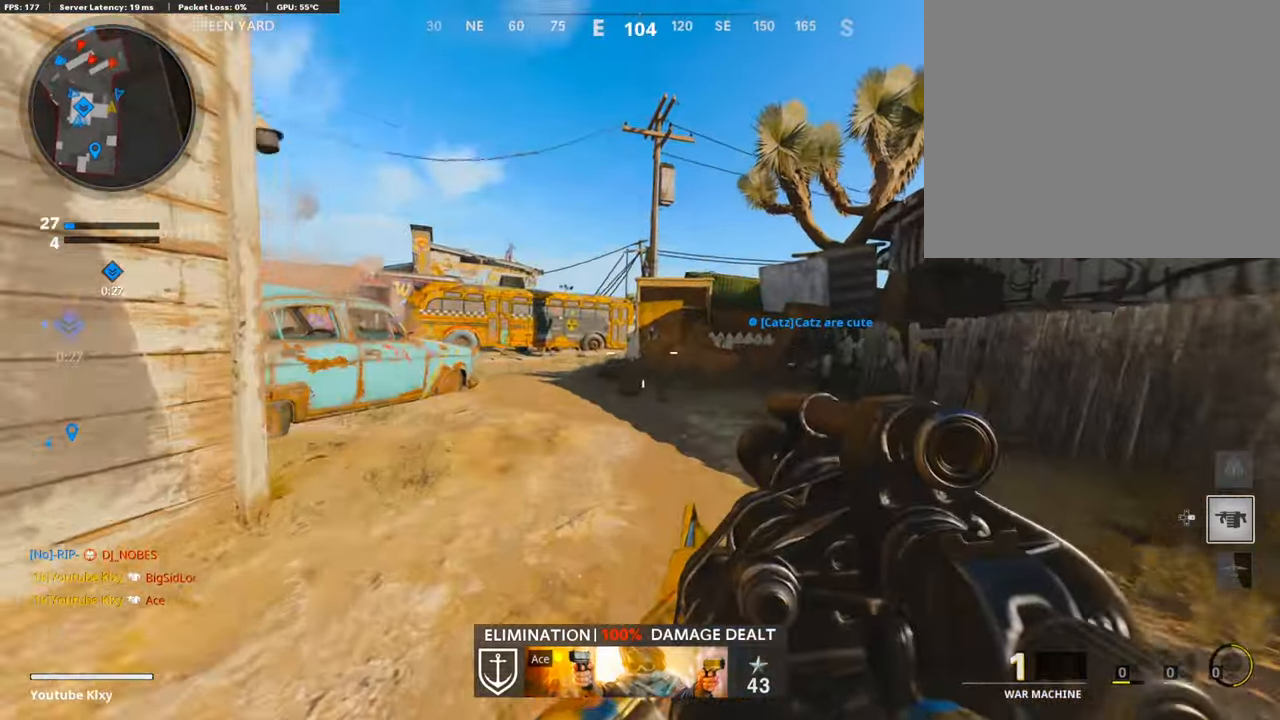
{"buttons": ["R1"], "left_stick": "up-right", "right_stick": "down", "events": [[34, "left_stick", "left"], [234, "right_stick", "up"], [385, "right_stick", "center"], [419, "R1", "down"], [452, "L1", "up"], [502, "left_stick", "up-right"], [502, "right_stick", "down"]]}
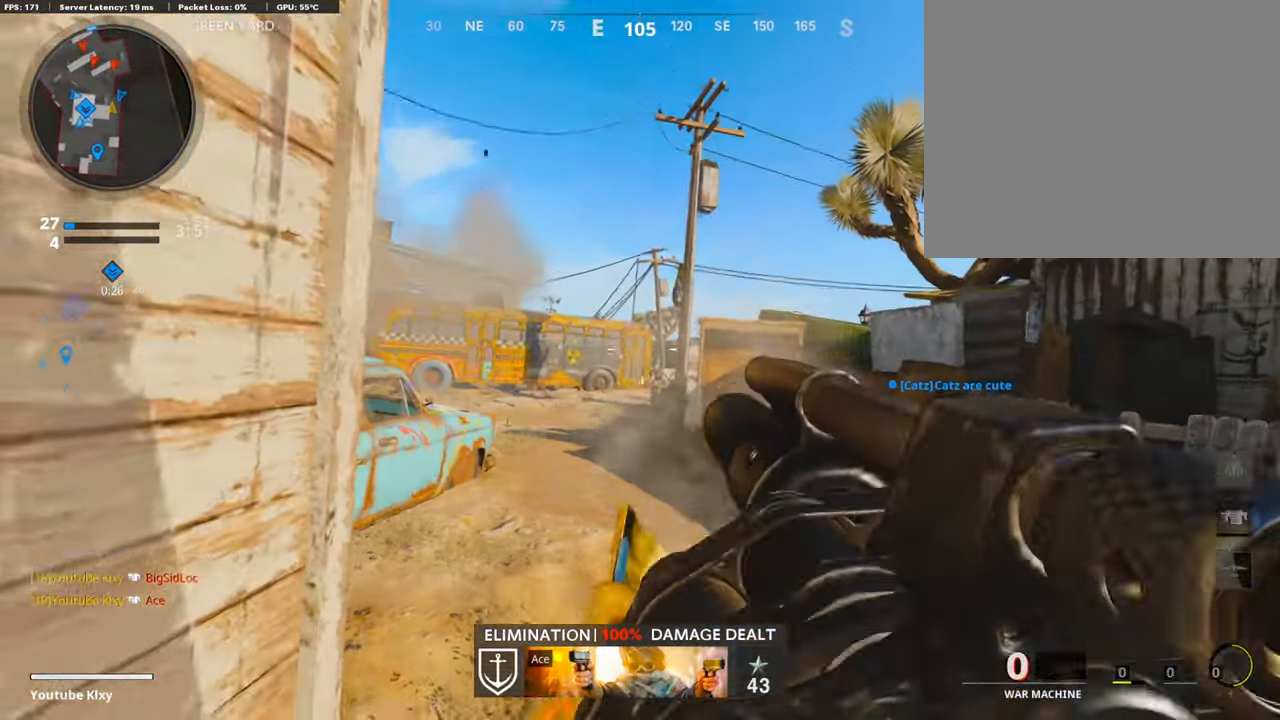
{"buttons": ["L3"], "left_stick": "up-right", "right_stick": "center", "events": [[34, "L3", "down"], [34, "R1", "up"], [101, "right_stick", "center"]]}
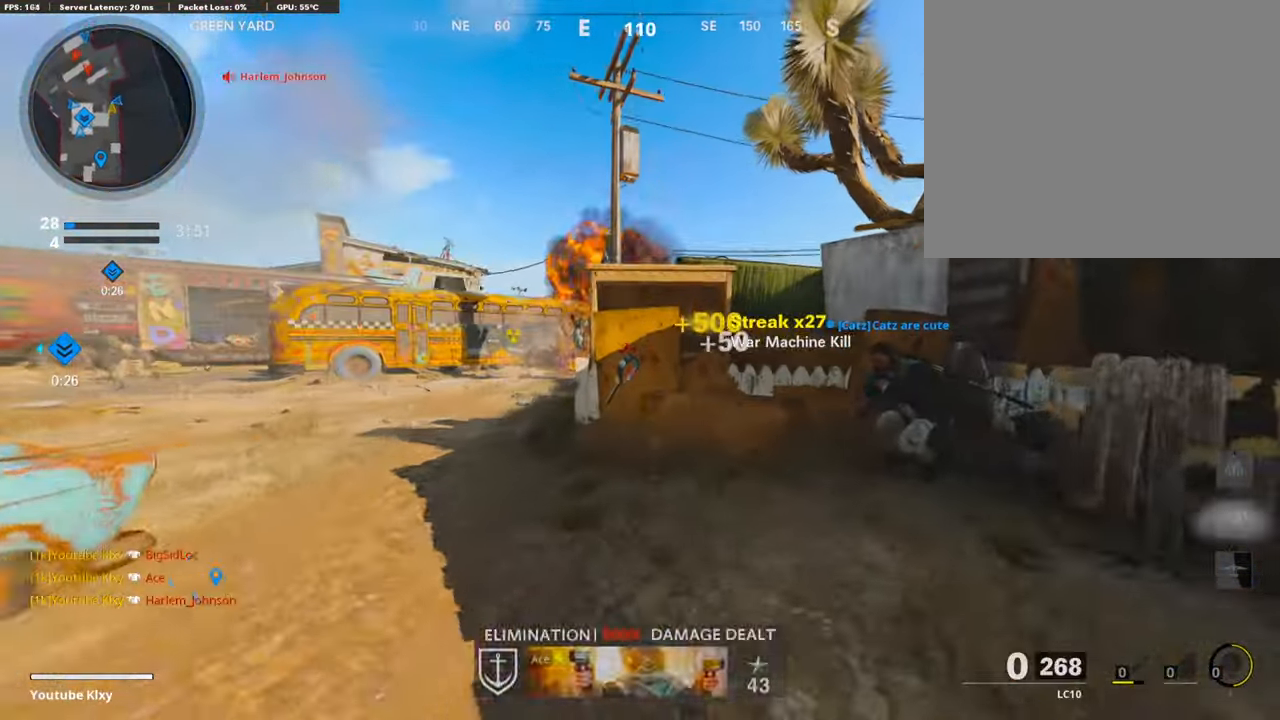
{"buttons": ["L1"], "left_stick": "up-left", "right_stick": "center", "events": [[17, "right_stick", "left"], [67, "R3", "down"], [134, "L3", "up"], [184, "R3", "up"], [234, "L3", "down"], [234, "left_stick", "up"], [251, "R3", "down"], [284, "right_stick", "up-left"], [351, "R3", "up"], [368, "L3", "up"], [368, "right_stick", "center"], [385, "left_stick", "up-left"], [469, "L1", "down"]]}
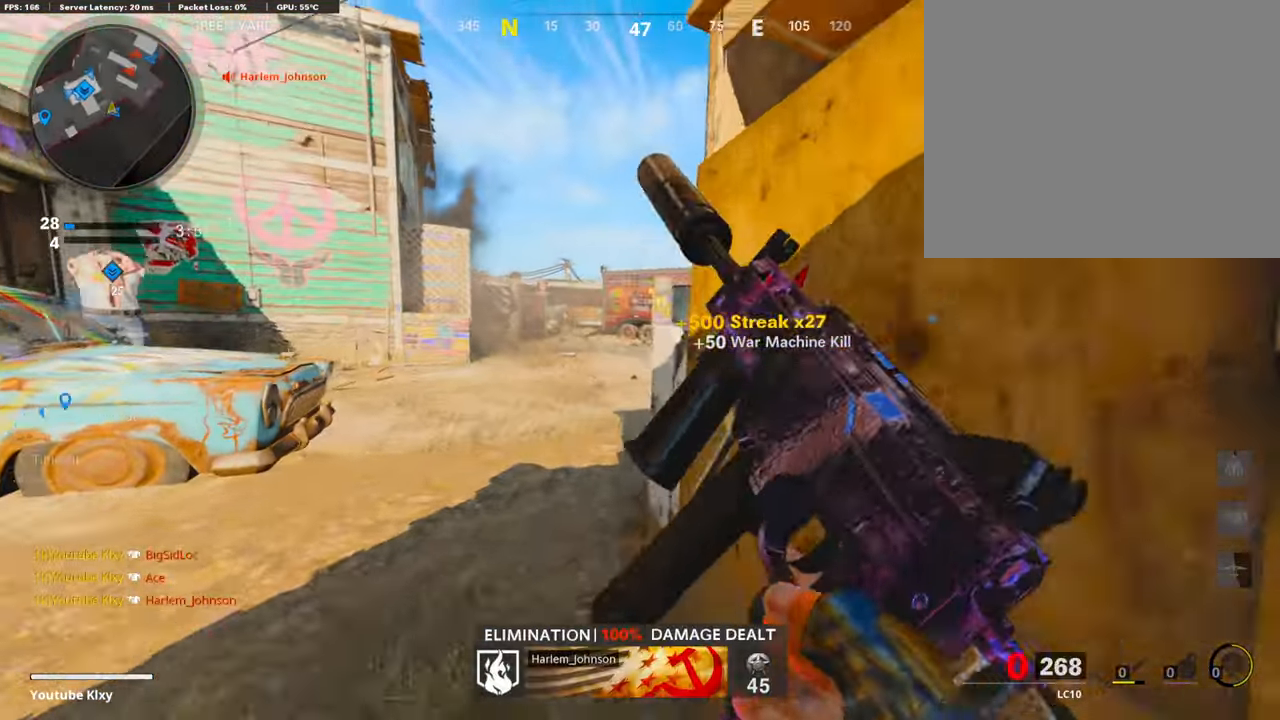
{"buttons": ["L3"], "left_stick": "up", "right_stick": "center", "events": [[50, "right_stick", "right"], [101, "L1", "up"], [235, "left_stick", "up"], [268, "L3", "down"], [285, "right_stick", "center"]]}
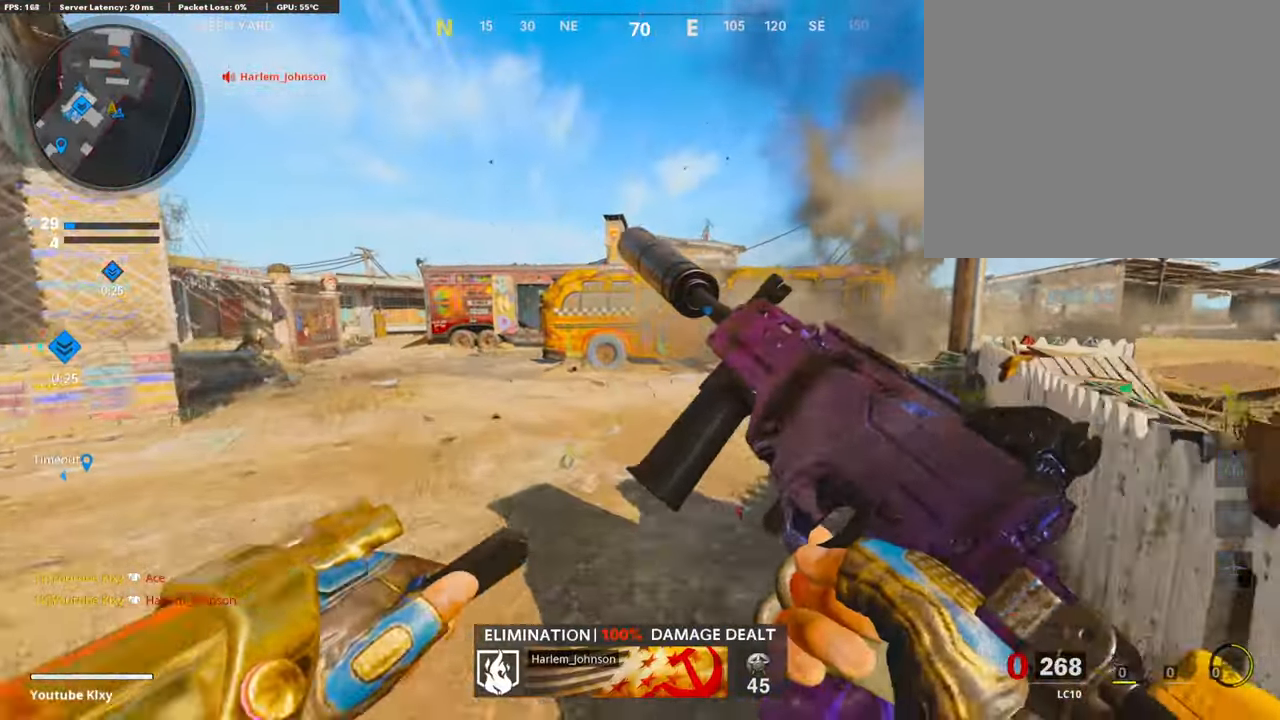
{"buttons": ["L3"], "left_stick": "up-right", "right_stick": "left", "events": [[16, "left_stick", "up-right"], [33, "L3", "up"], [234, "right_stick", "right"], [318, "L3", "down"], [368, "right_stick", "left"]]}
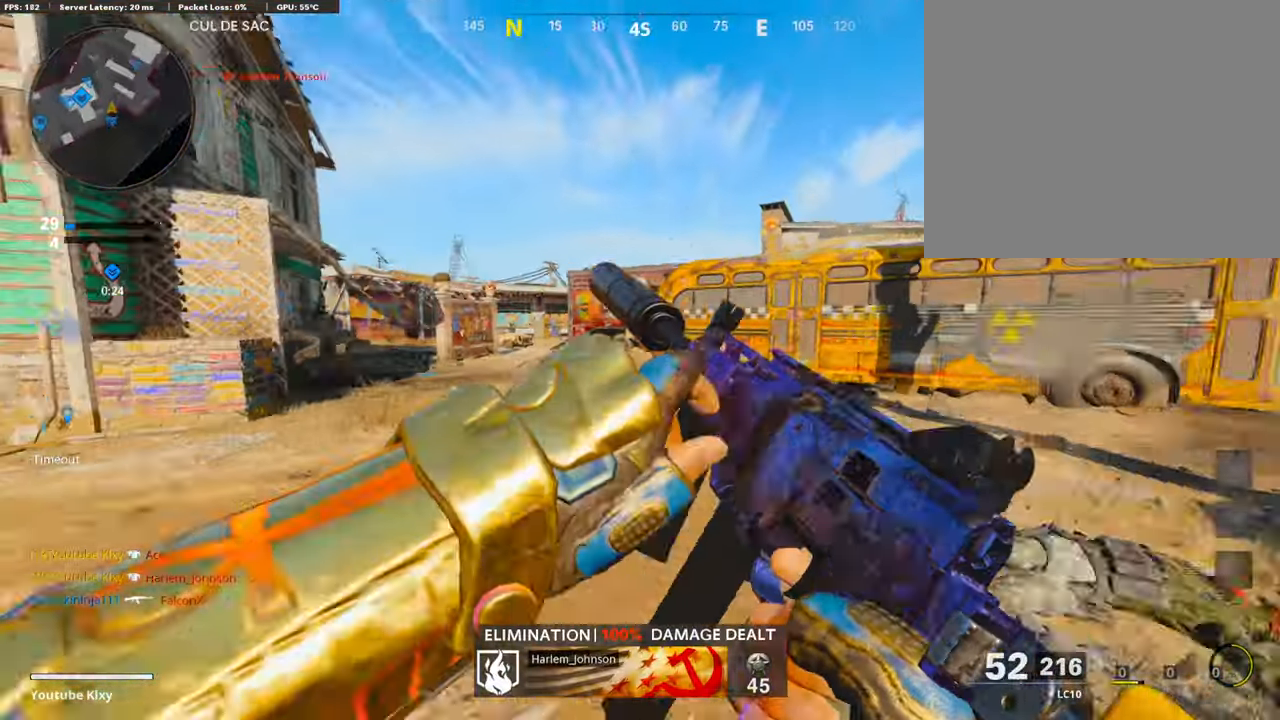
{"buttons": [], "left_stick": "up-right", "right_stick": "center", "events": [[33, "right_stick", "center"], [117, "R3", "down"], [201, "L3", "up"], [218, "right_stick", "right"], [268, "R3", "up"], [301, "L3", "down"], [318, "R3", "down"], [402, "R3", "up"], [419, "L3", "up"], [452, "right_stick", "center"]]}
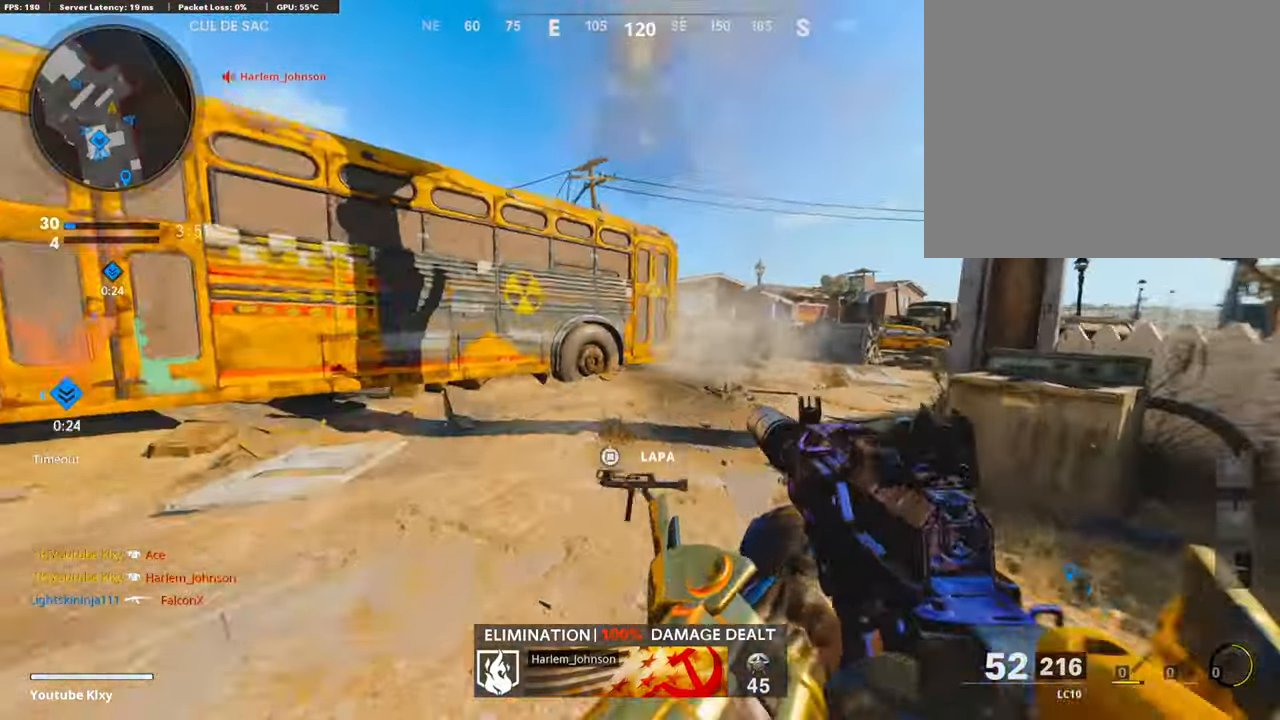
{"buttons": [], "left_stick": "up-right", "right_stick": "center", "events": [[16, "L3", "down"], [200, "L3", "up"]]}